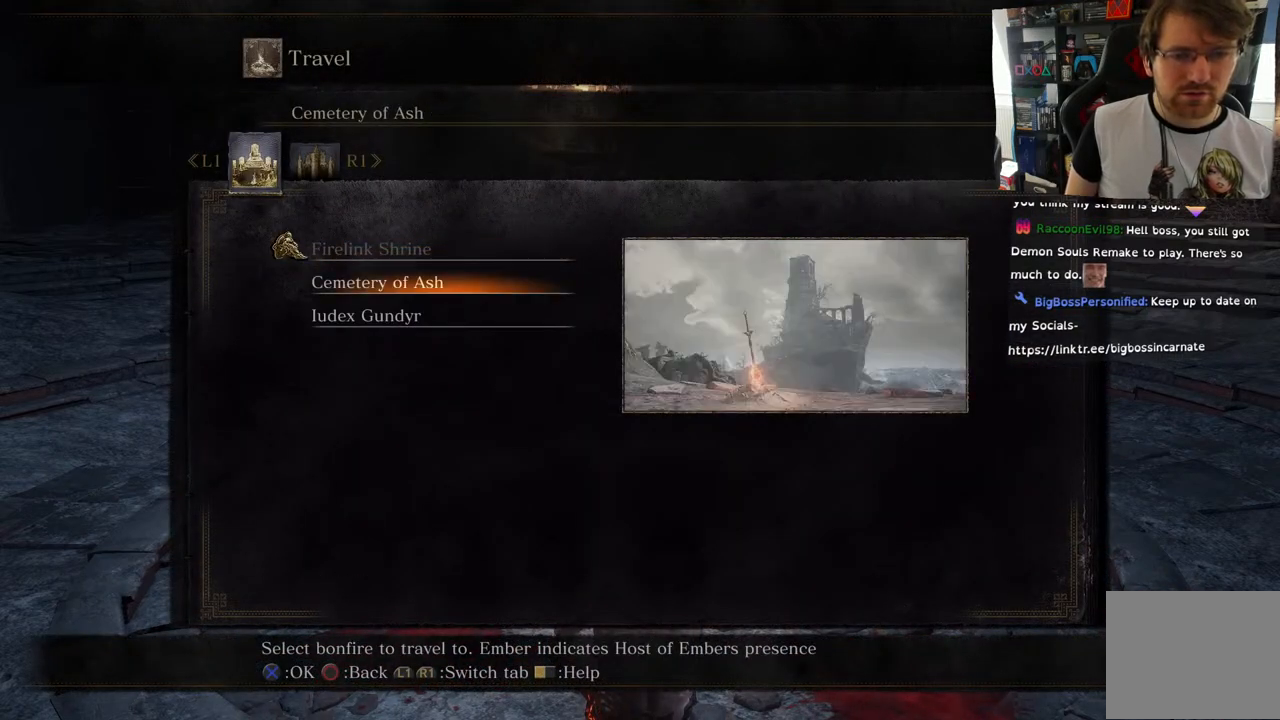
Gameplay with a controller (PlayStation layout); each line is a JSON object with the inputs held at the frame after it. "events" lists button and stick changes between this image and that frame as [ms after this image, input, new state], when the widget could be followed in between.
{"buttons": [], "left_stick": "center", "right_stick": "center", "events": [[283, "DPAD_DOWN", "down"], [467, "DPAD_DOWN", "up"]]}
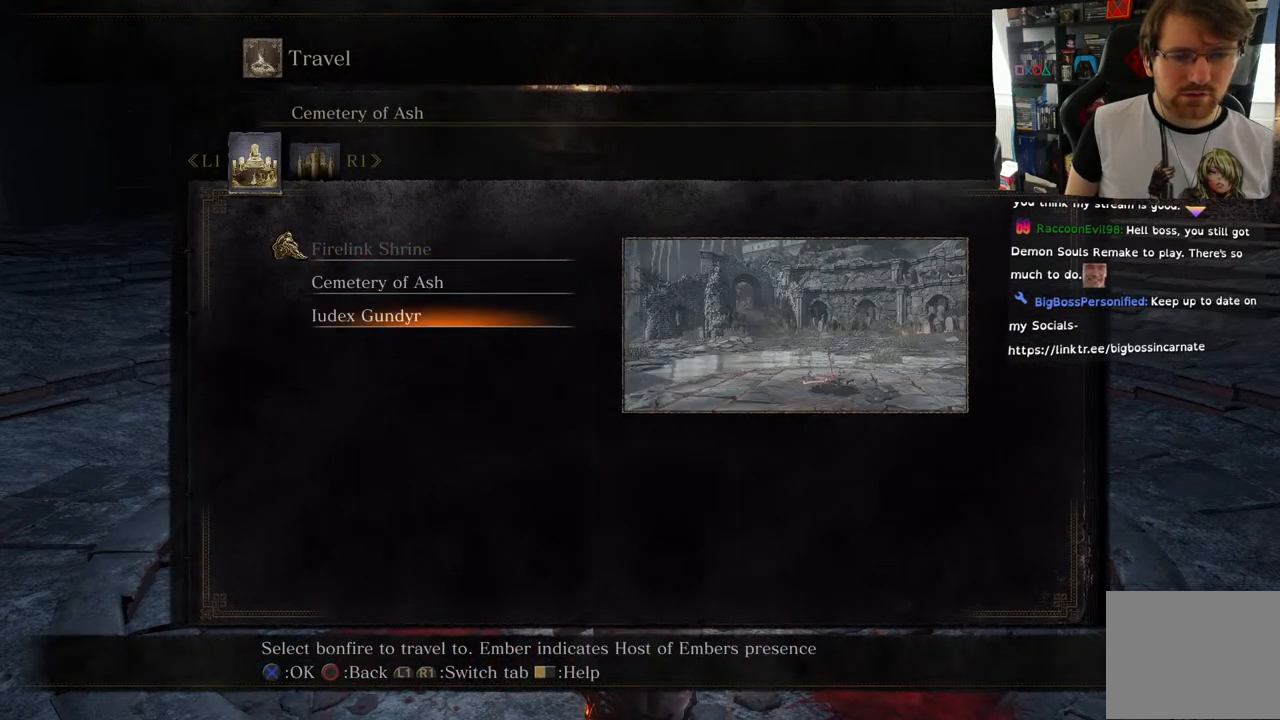
{"buttons": [], "left_stick": "center", "right_stick": "center", "events": []}
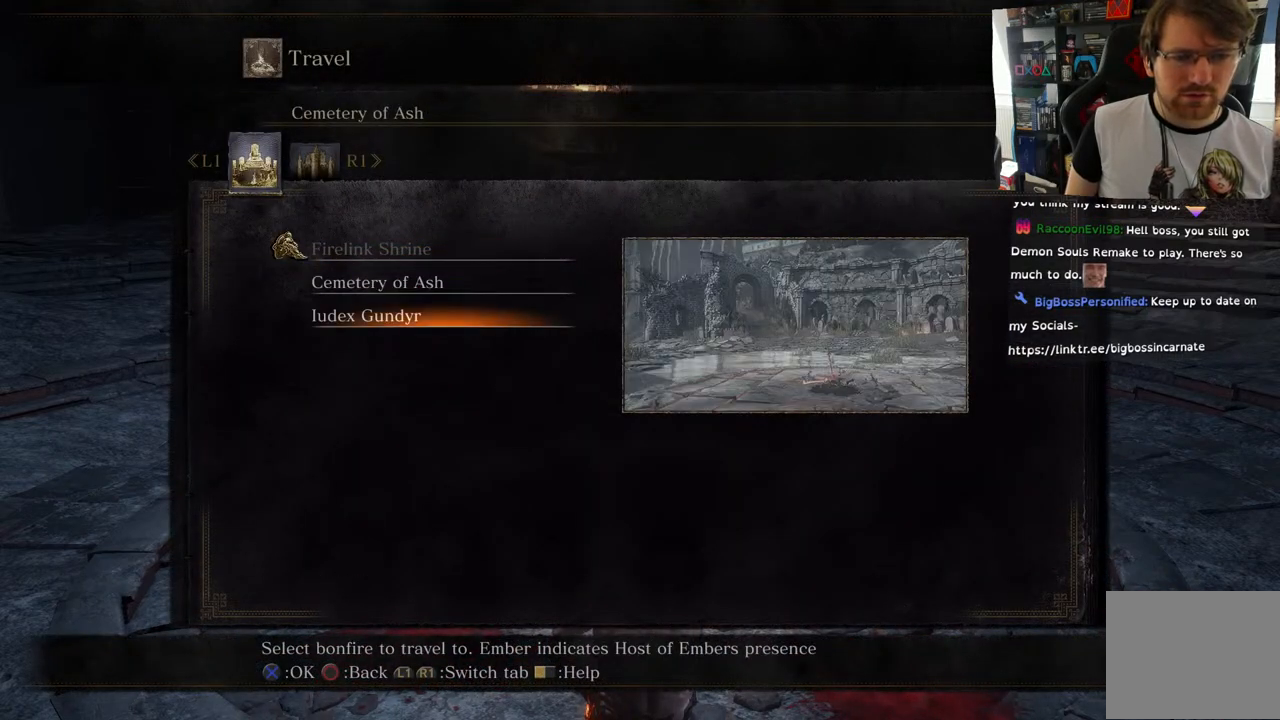
{"buttons": [], "left_stick": "center", "right_stick": "center", "events": [[283, "DPAD_UP", "down"], [417, "DPAD_UP", "up"]]}
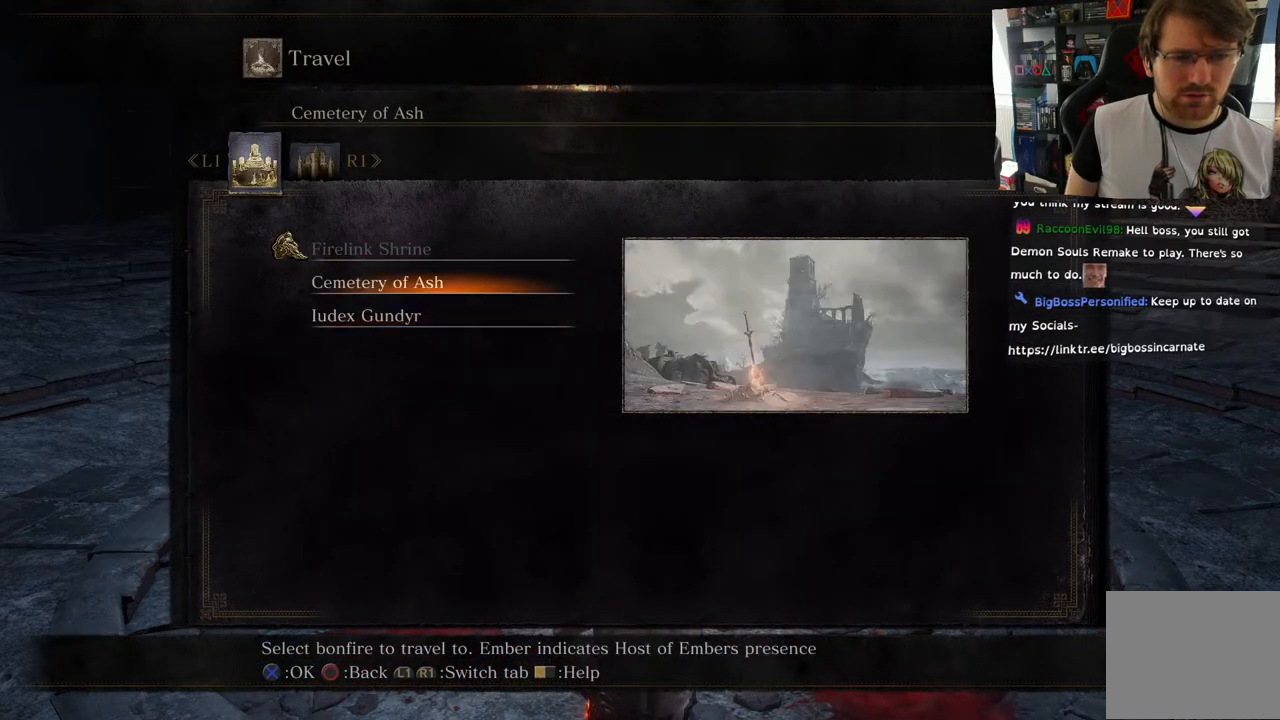
{"buttons": [], "left_stick": "center", "right_stick": "center", "events": [[17, "DPAD_UP", "down"], [183, "DPAD_UP", "up"]]}
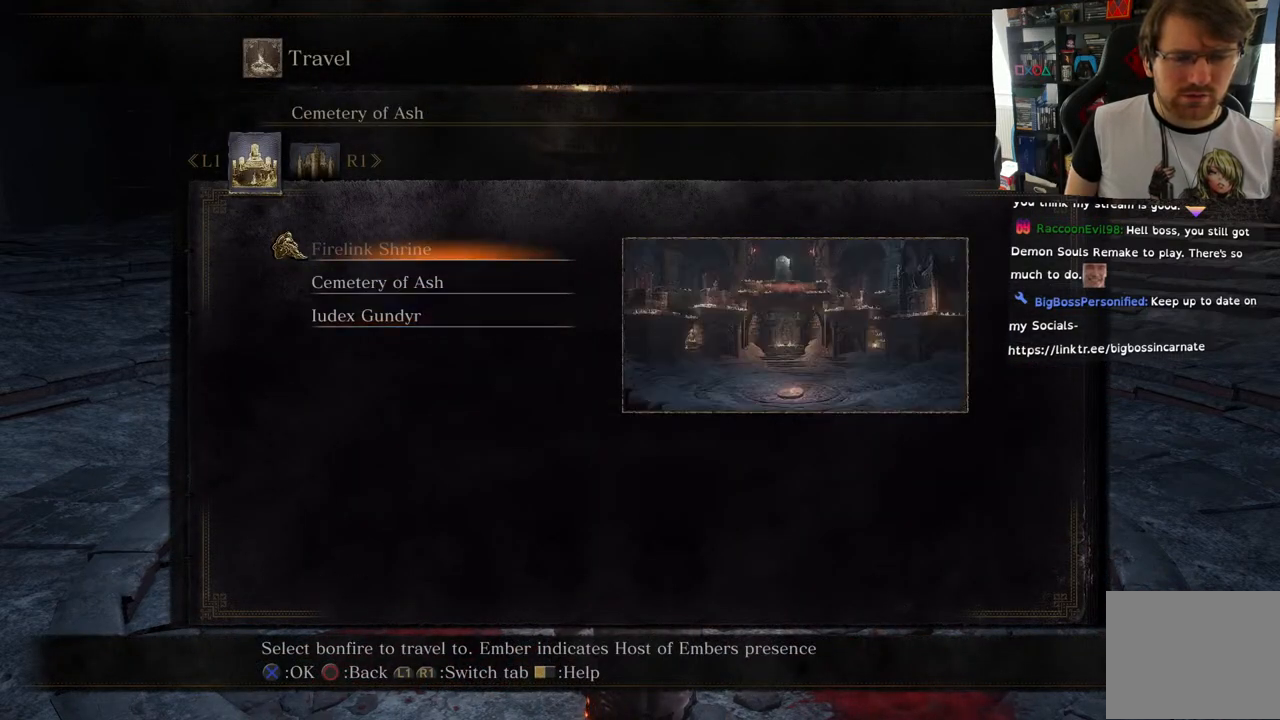
{"buttons": ["R1"], "left_stick": "center", "right_stick": "center", "events": [[67, "DPAD_DOWN", "down"], [183, "DPAD_DOWN", "up"], [267, "DPAD_DOWN", "down"], [417, "DPAD_DOWN", "up"], [433, "R1", "down"]]}
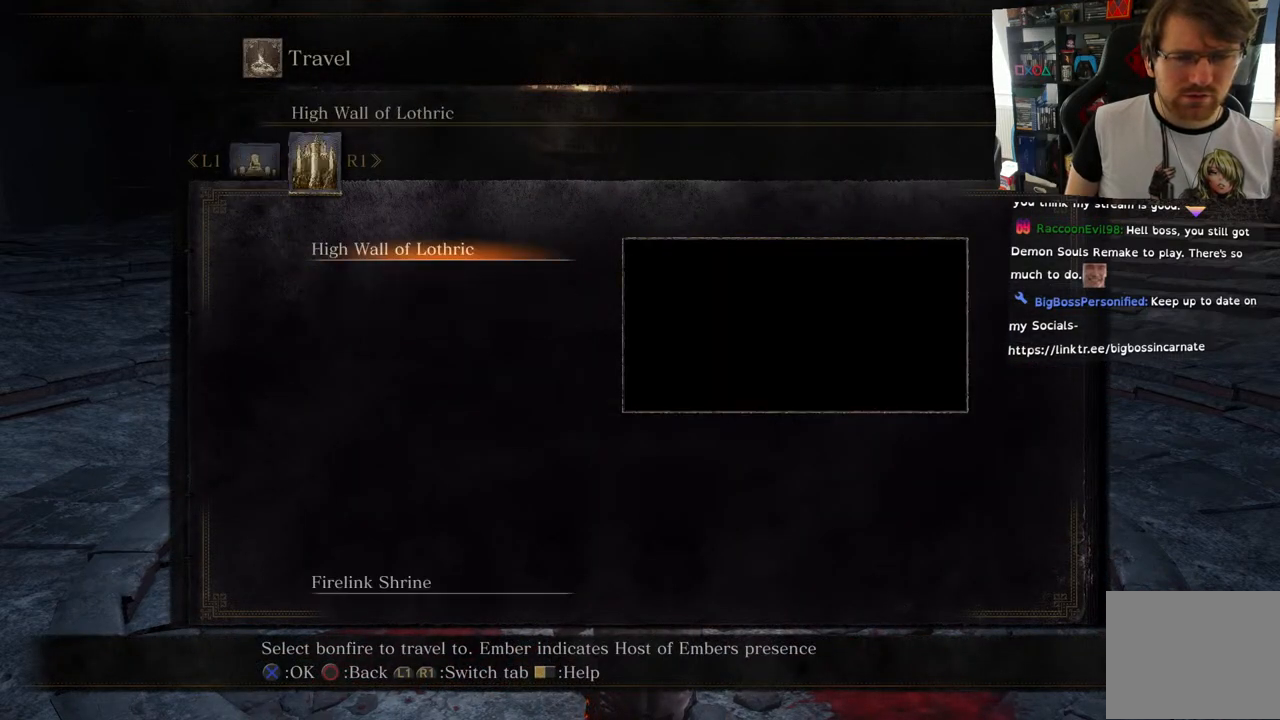
{"buttons": [], "left_stick": "center", "right_stick": "center", "events": [[83, "R1", "up"]]}
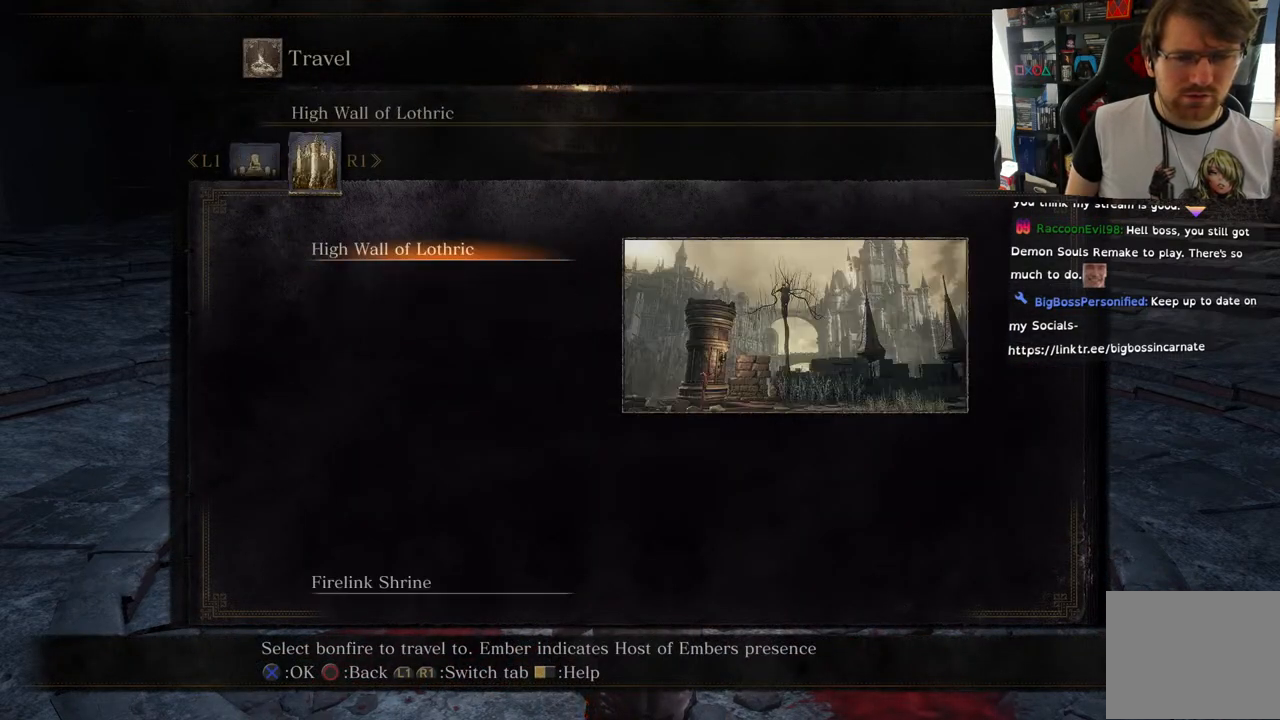
{"buttons": [], "left_stick": "center", "right_stick": "center", "events": []}
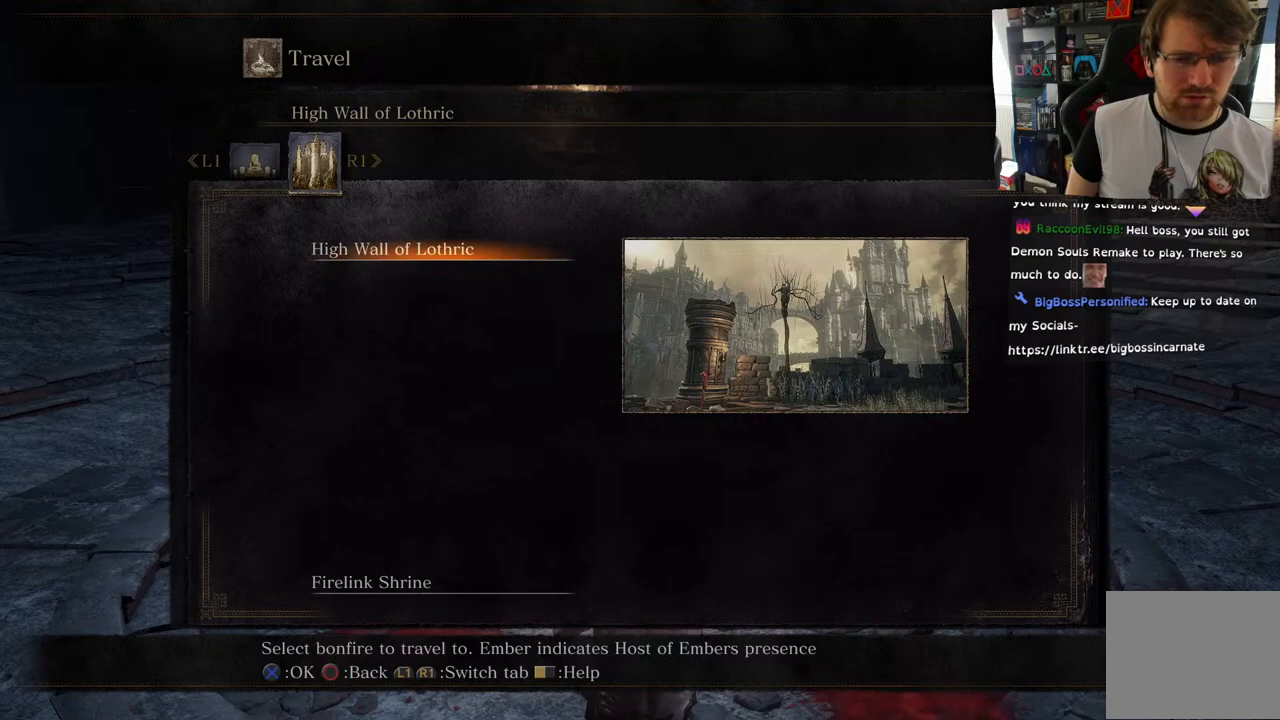
{"buttons": [], "left_stick": "center", "right_stick": "center", "events": [[17, "L1", "down"], [217, "L1", "up"]]}
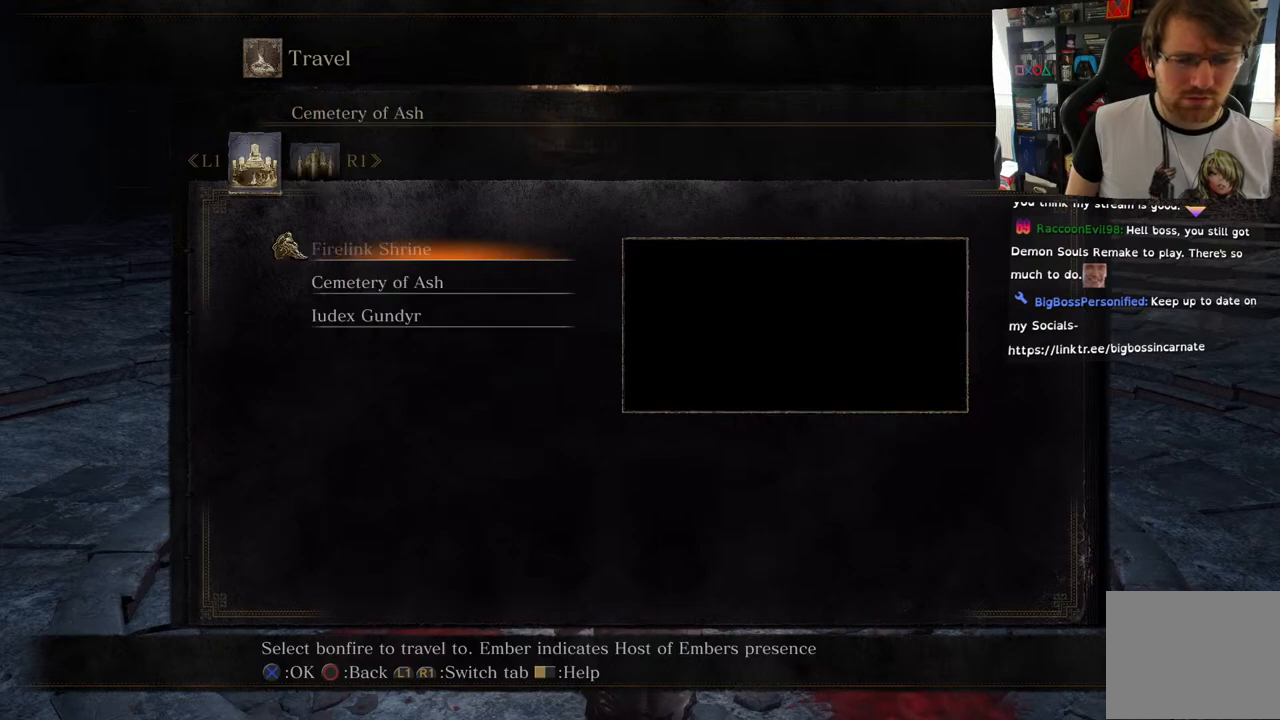
{"buttons": [], "left_stick": "center", "right_stick": "center", "events": [[317, "R1", "down"], [500, "R1", "up"]]}
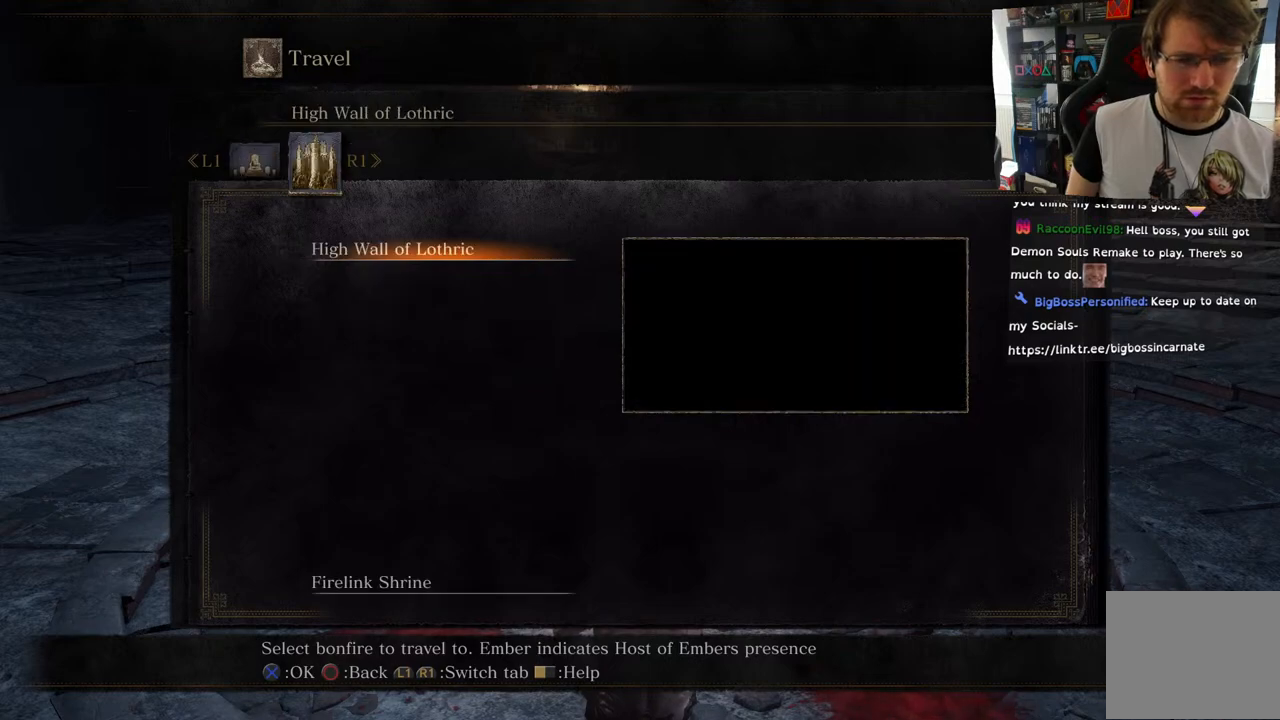
{"buttons": ["L1"], "left_stick": "center", "right_stick": "center", "events": [[483, "L1", "down"]]}
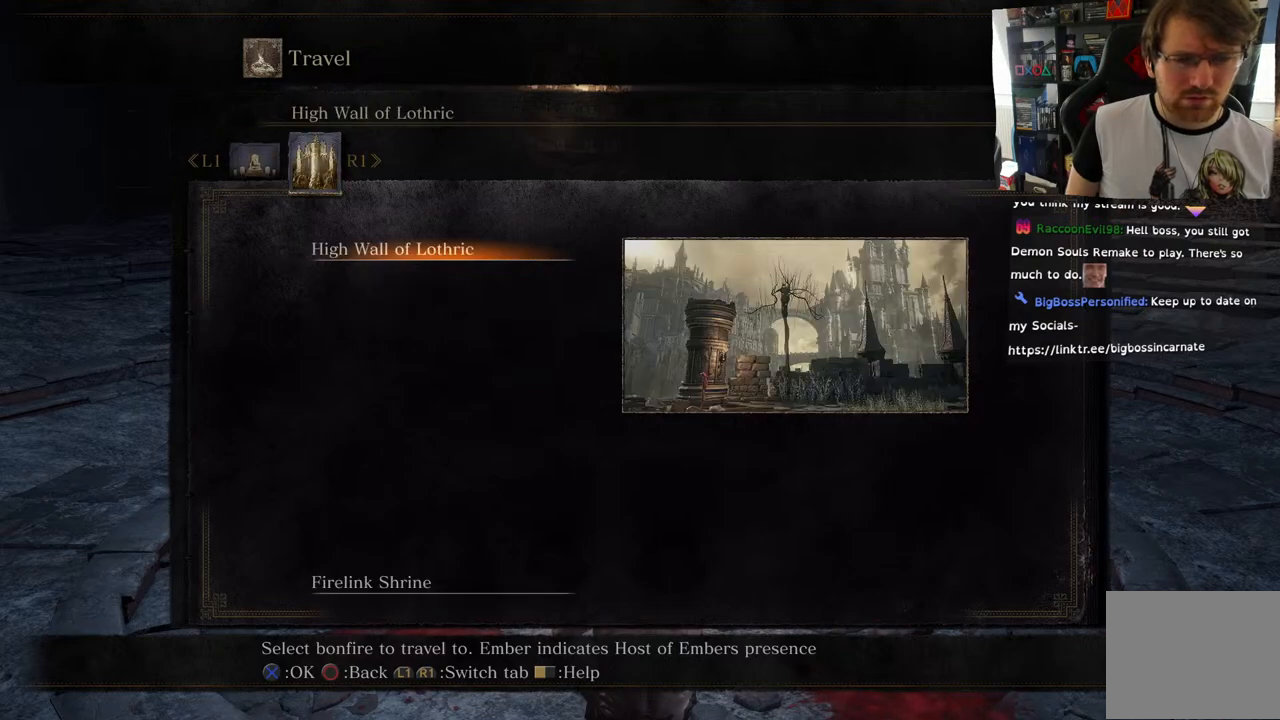
{"buttons": ["DPAD_DOWN"], "left_stick": "center", "right_stick": "center", "events": [[167, "L1", "up"], [350, "DPAD_DOWN", "down"]]}
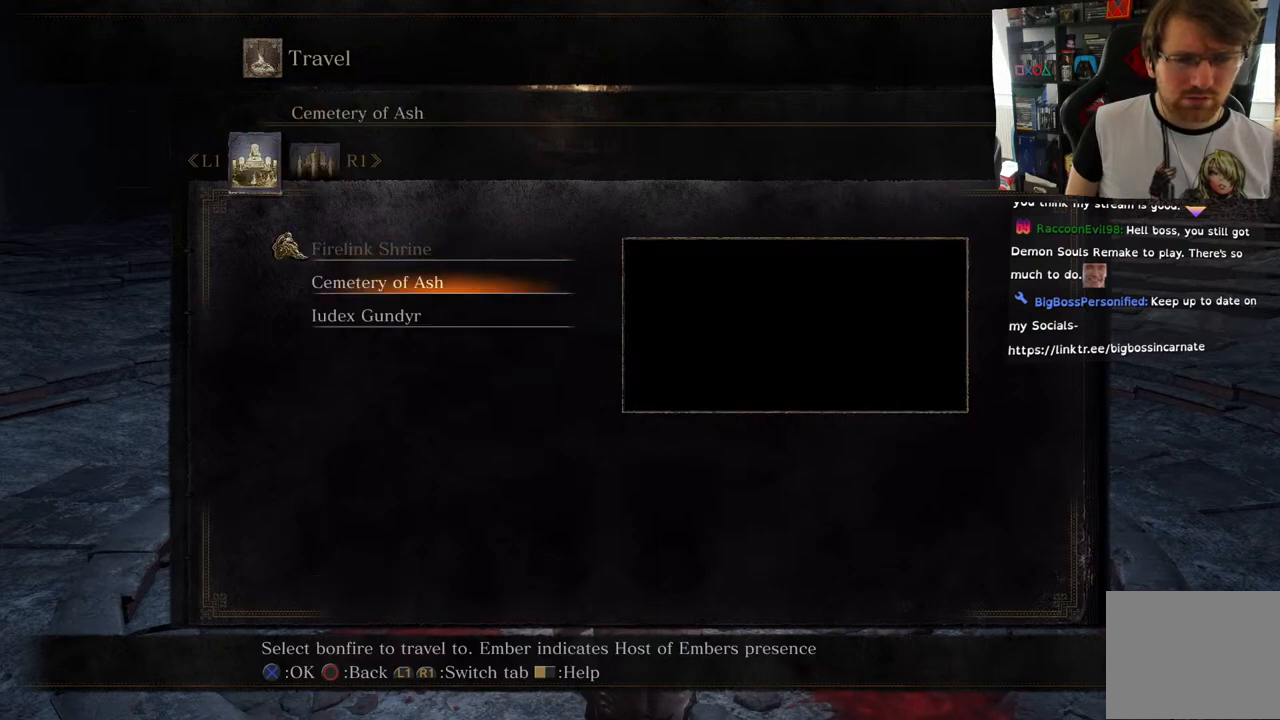
{"buttons": [], "left_stick": "center", "right_stick": "center", "events": [[17, "DPAD_DOWN", "up"]]}
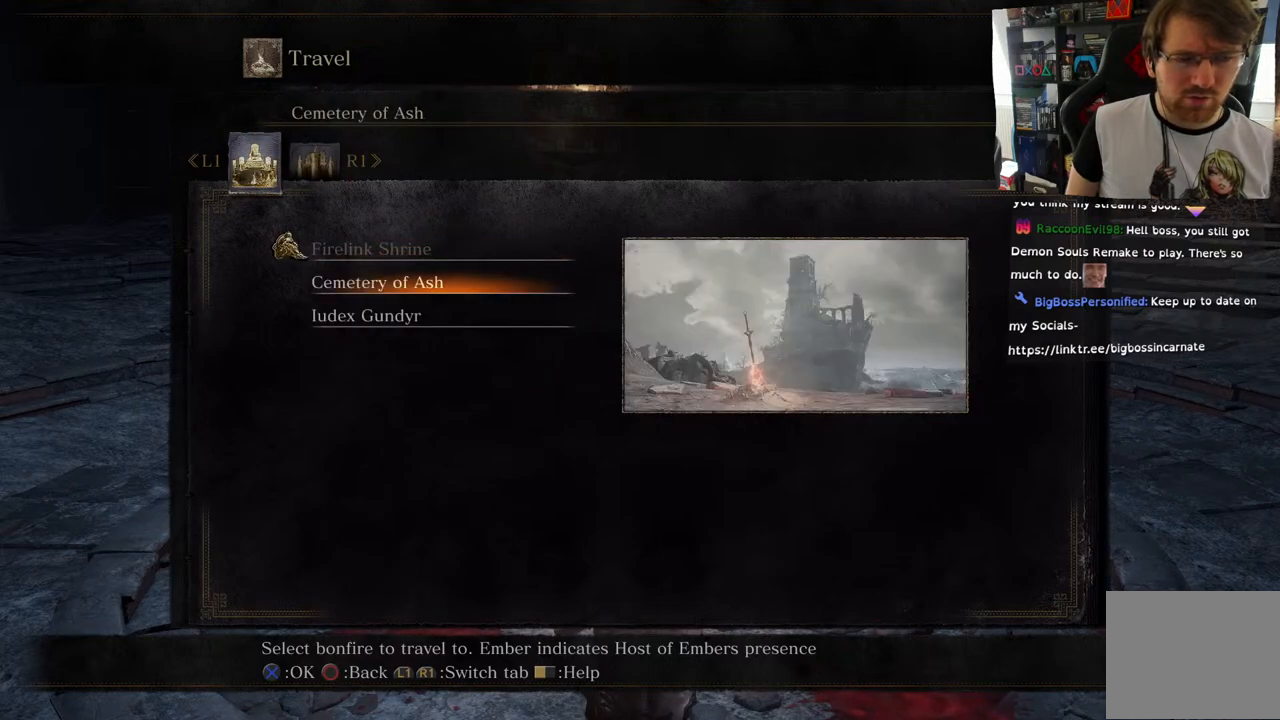
{"buttons": [], "left_stick": "center", "right_stick": "center", "events": [[117, "DPAD_DOWN", "down"], [283, "DPAD_DOWN", "up"]]}
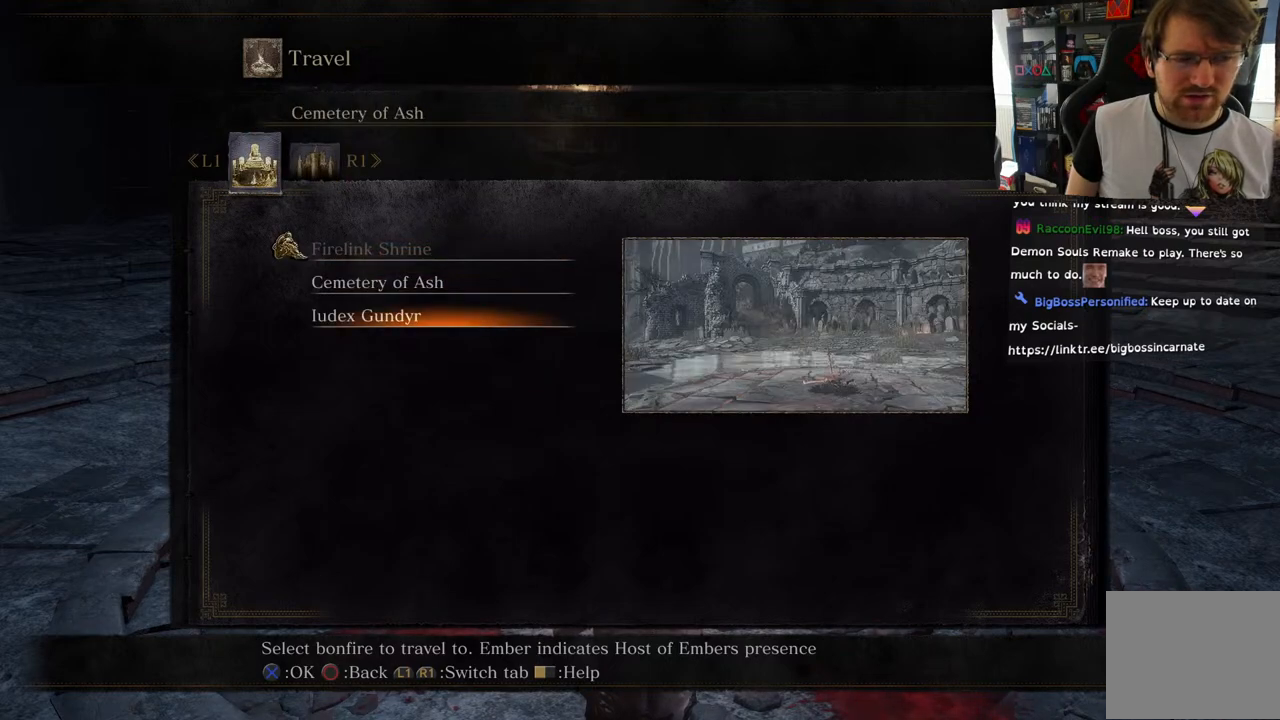
{"buttons": [], "left_stick": "center", "right_stick": "center", "events": [[17, "DPAD_UP", "down"], [200, "DPAD_UP", "up"], [333, "DPAD_UP", "down"], [467, "DPAD_UP", "up"]]}
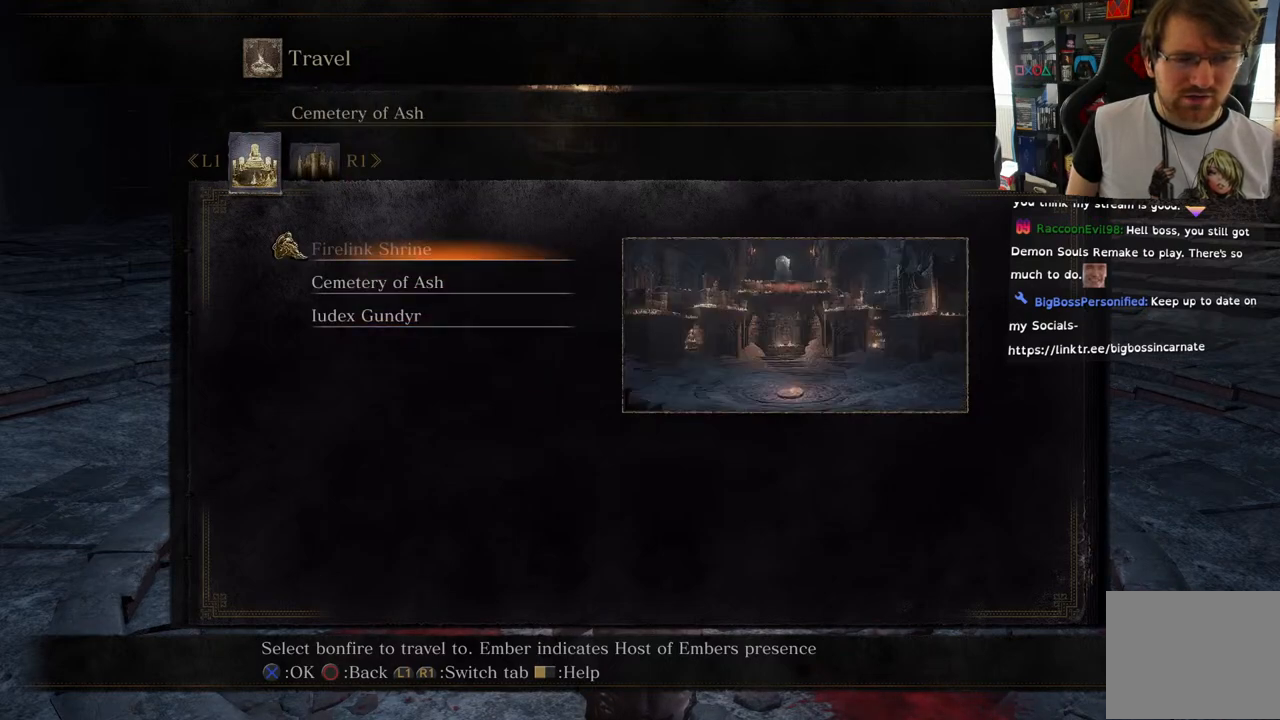
{"buttons": [], "left_stick": "center", "right_stick": "center", "events": [[217, "DPAD_DOWN", "down"], [383, "DPAD_DOWN", "up"]]}
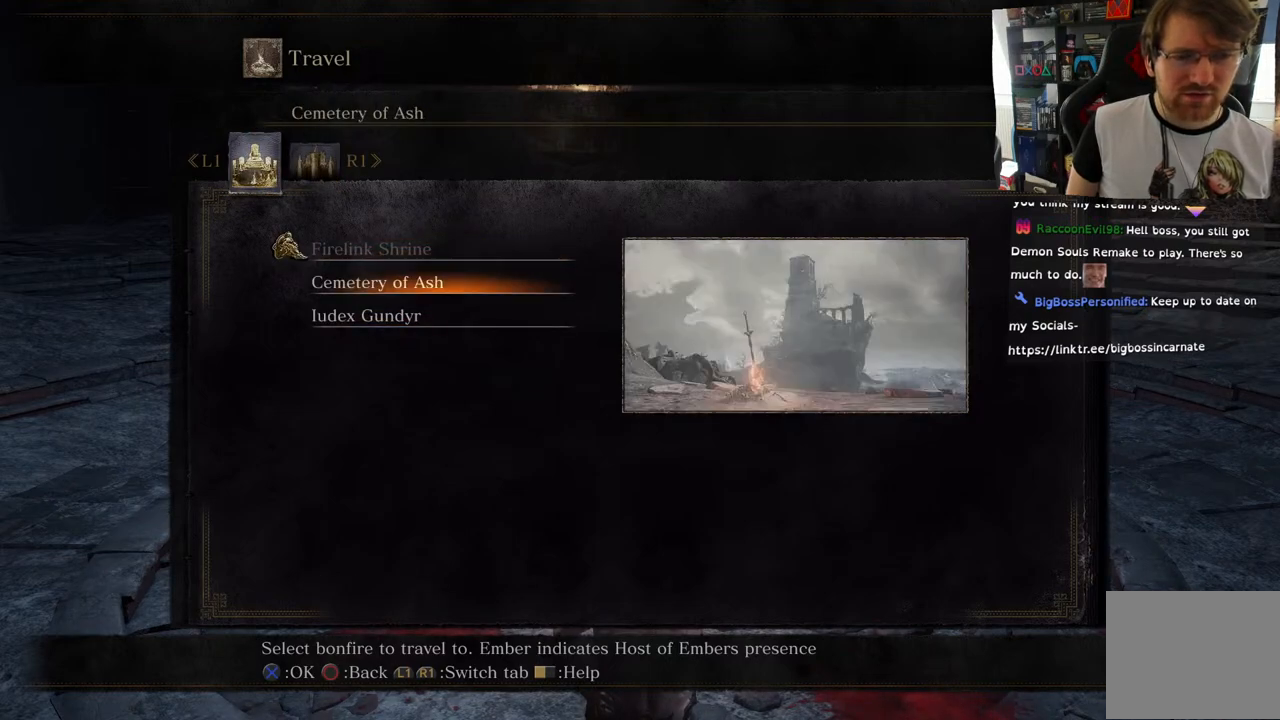
{"buttons": [], "left_stick": "center", "right_stick": "center", "events": [[233, "DPAD_DOWN", "down"], [333, "DPAD_DOWN", "up"]]}
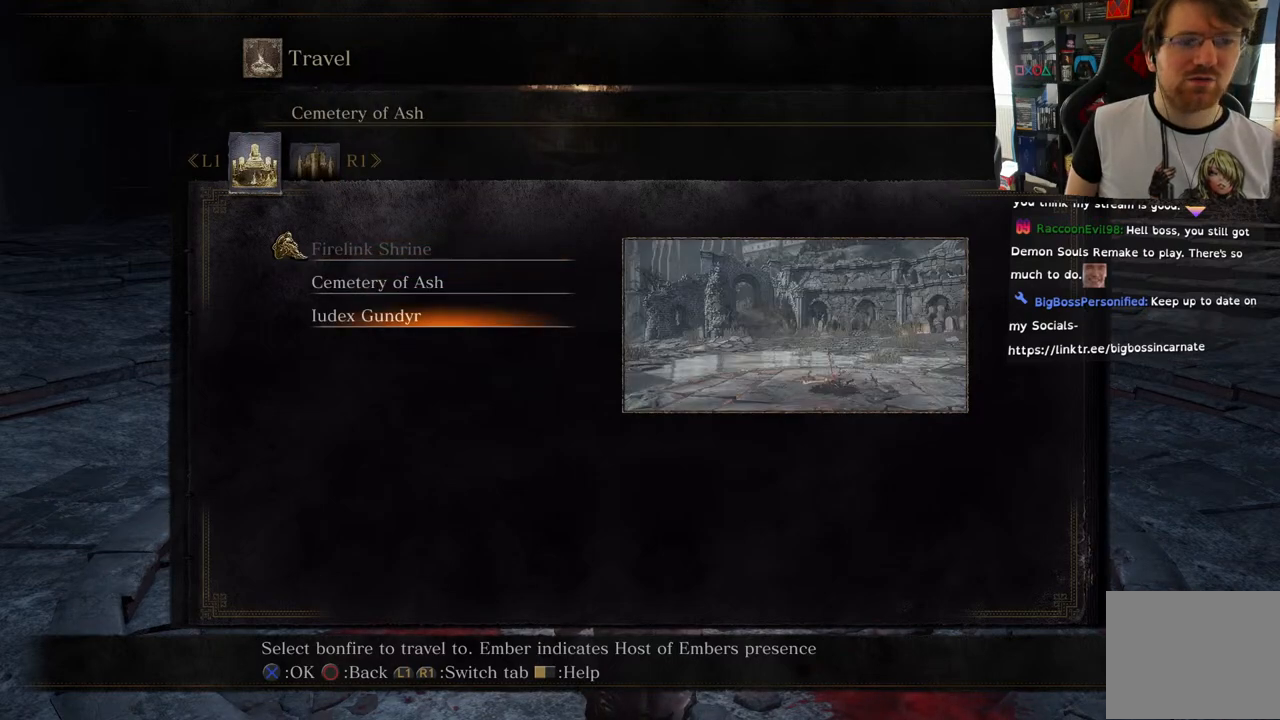
{"buttons": [], "left_stick": "center", "right_stick": "center", "events": [[250, "DPAD_UP", "down"], [367, "DPAD_UP", "up"]]}
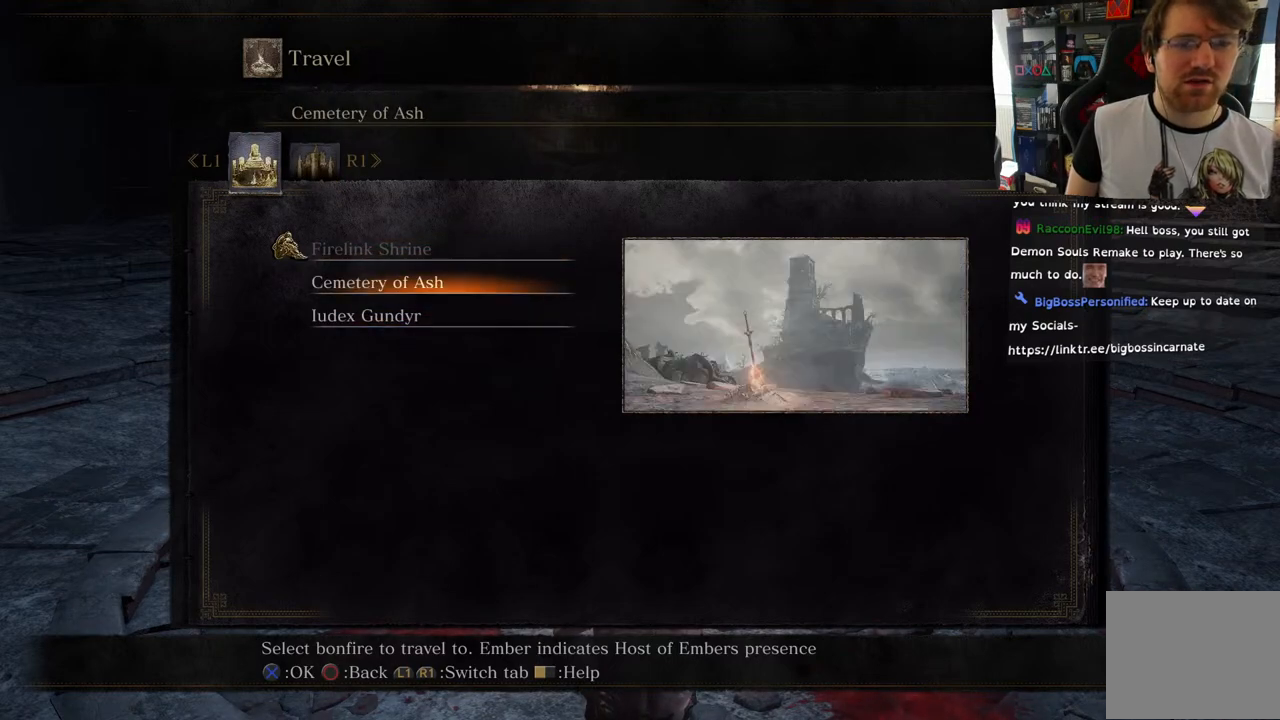
{"buttons": ["DPAD_DOWN"], "left_stick": "center", "right_stick": "center", "events": [[33, "DPAD_UP", "down"], [167, "DPAD_UP", "up"], [383, "DPAD_DOWN", "down"]]}
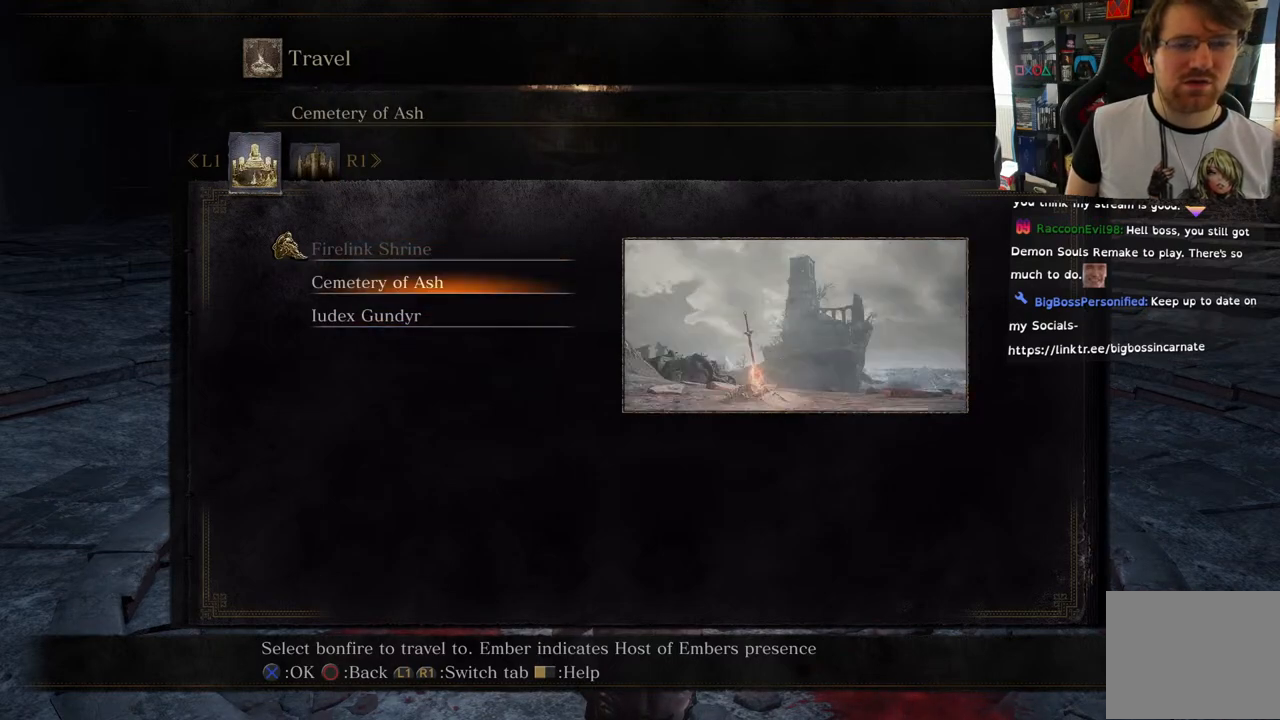
{"buttons": ["R1"], "left_stick": "center", "right_stick": "center", "events": [[33, "DPAD_DOWN", "up"], [267, "DPAD_DOWN", "down"], [400, "DPAD_DOWN", "up"], [417, "R1", "down"]]}
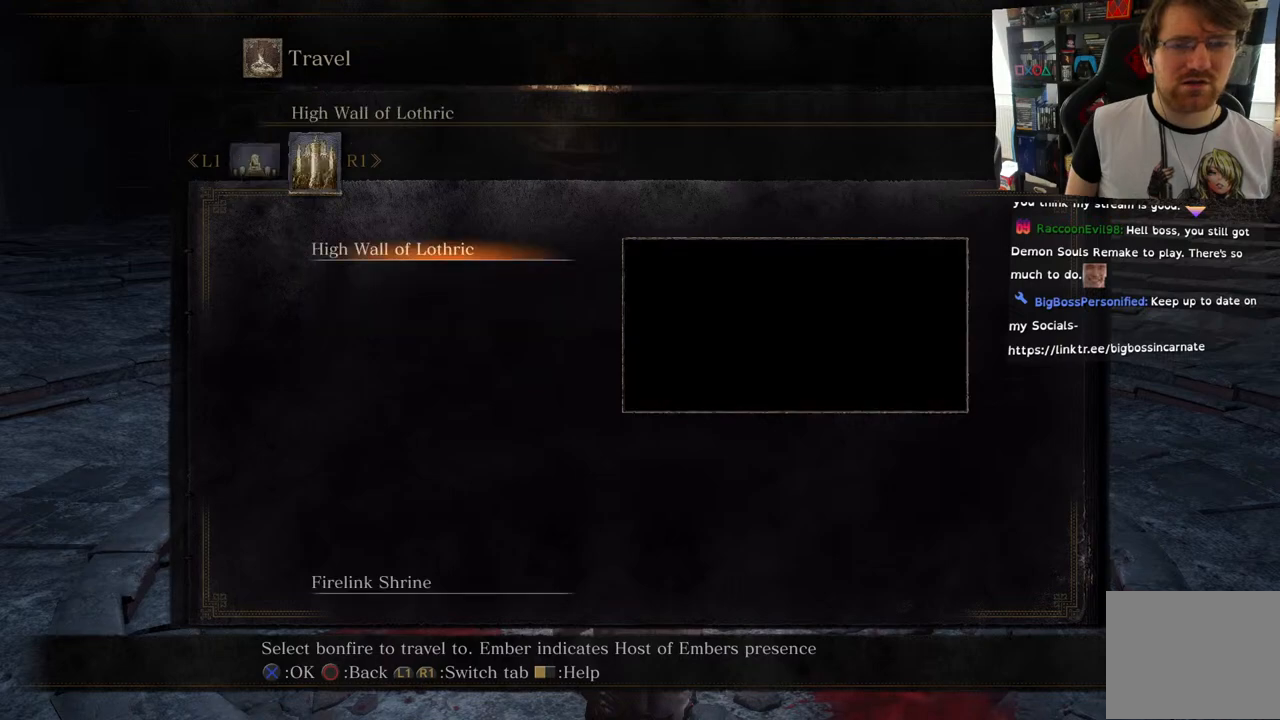
{"buttons": [], "left_stick": "center", "right_stick": "center", "events": [[50, "R1", "up"], [333, "CIRCLE", "down"], [417, "CIRCLE", "up"]]}
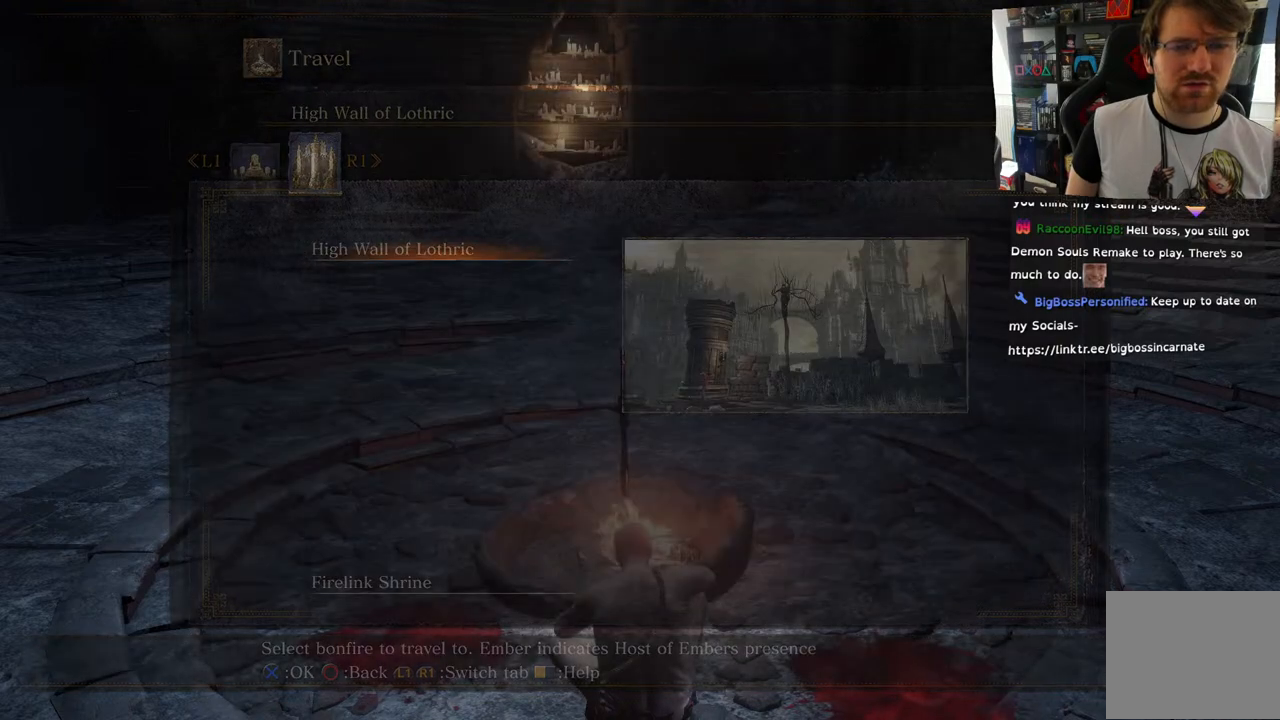
{"buttons": [], "left_stick": "center", "right_stick": "center", "events": []}
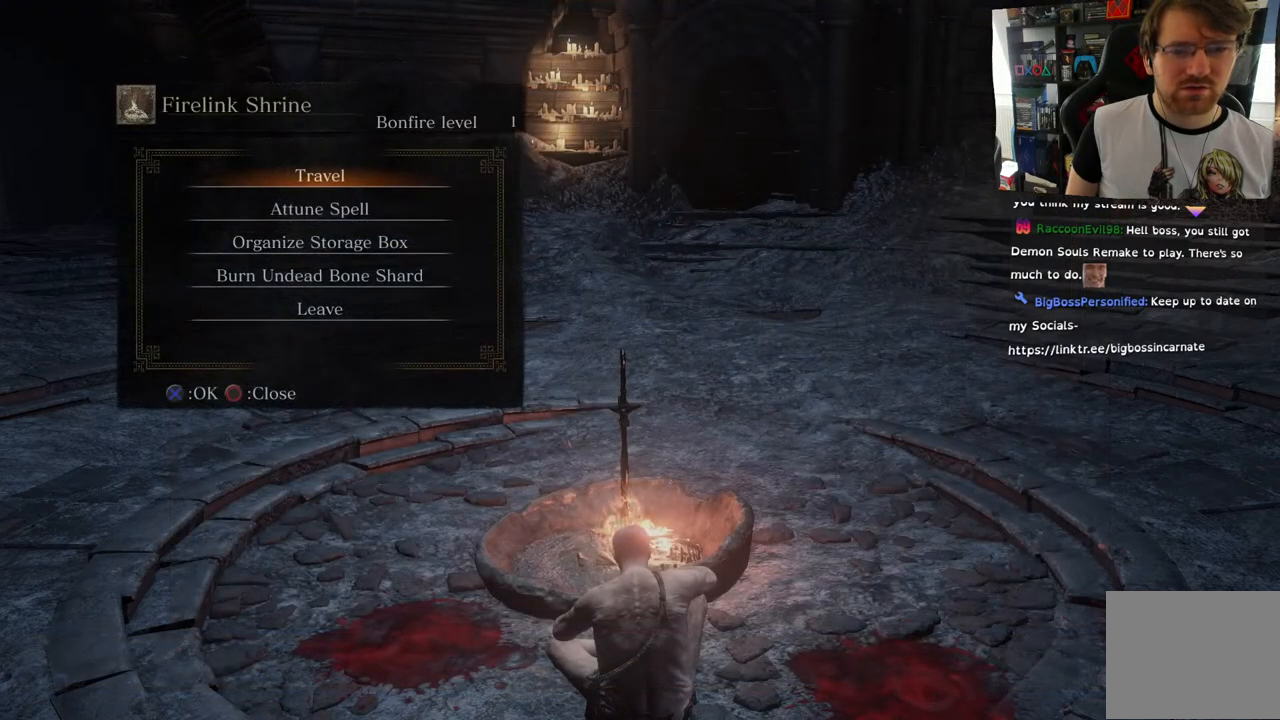
{"buttons": [], "left_stick": "center", "right_stick": "center", "events": [[217, "DPAD_DOWN", "down"], [367, "DPAD_DOWN", "up"]]}
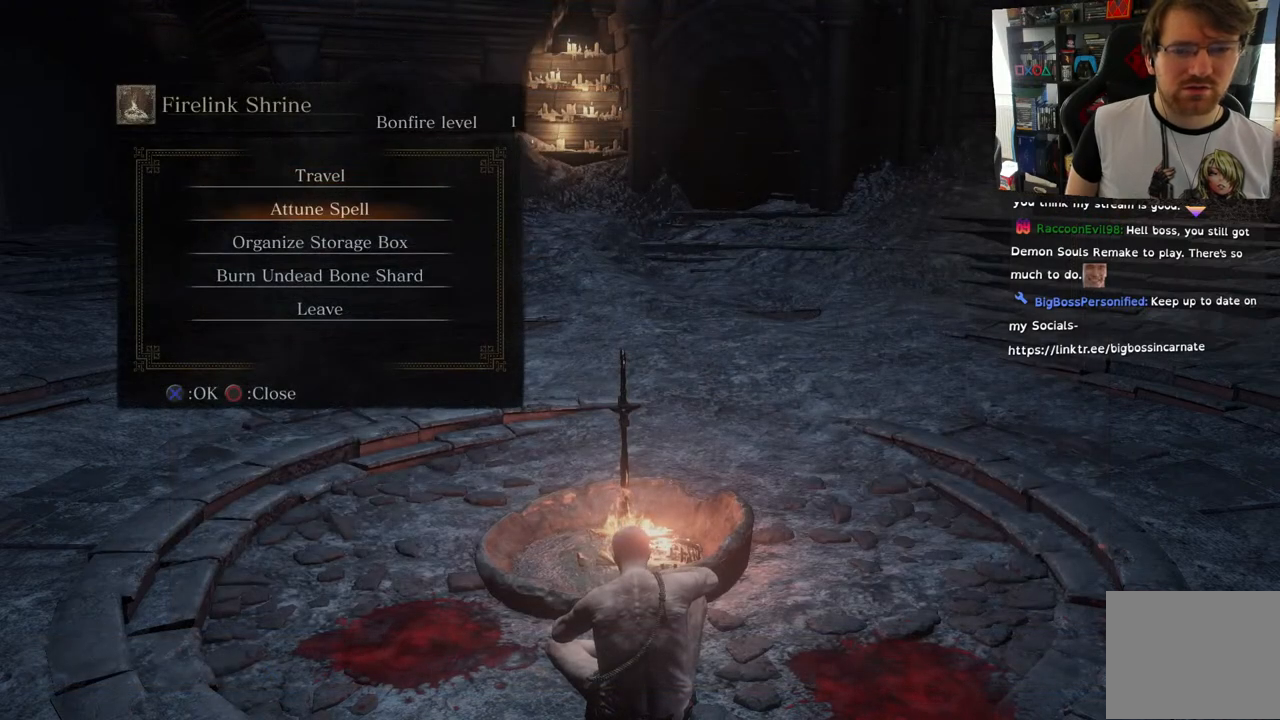
{"buttons": [], "left_stick": "center", "right_stick": "center", "events": [[50, "DPAD_DOWN", "down"], [183, "DPAD_DOWN", "up"]]}
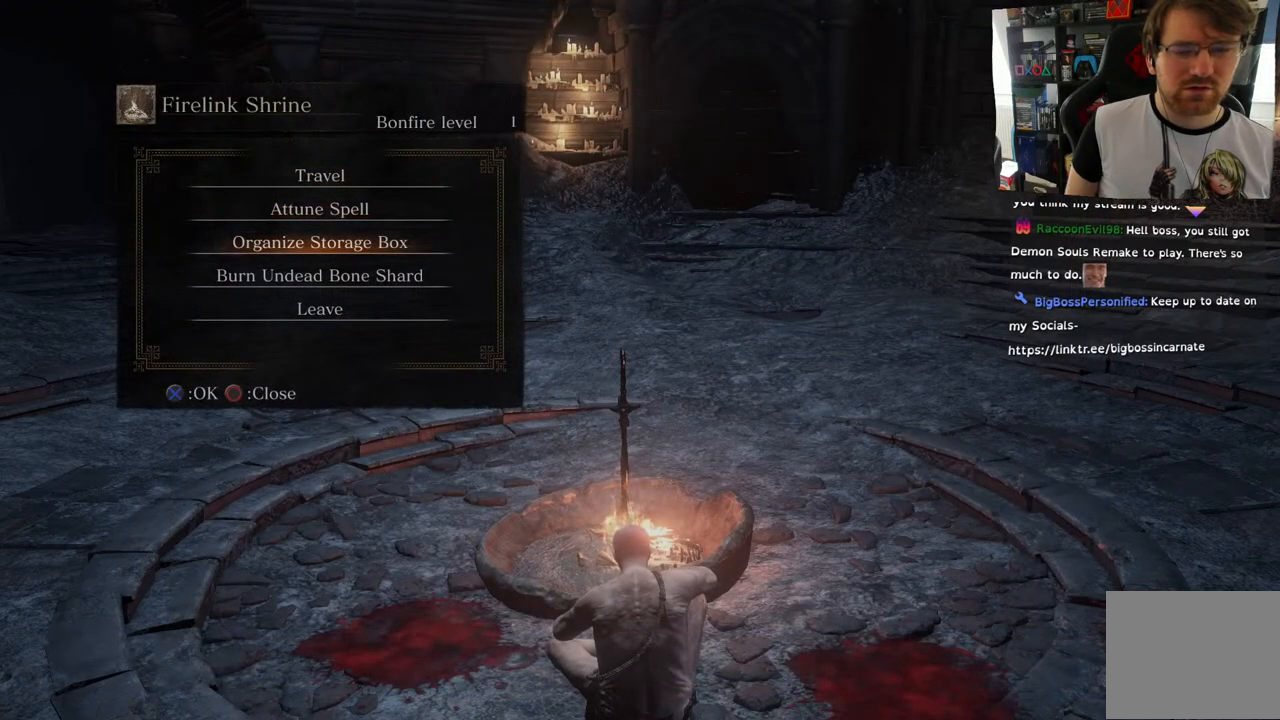
{"buttons": [], "left_stick": "center", "right_stick": "center", "events": []}
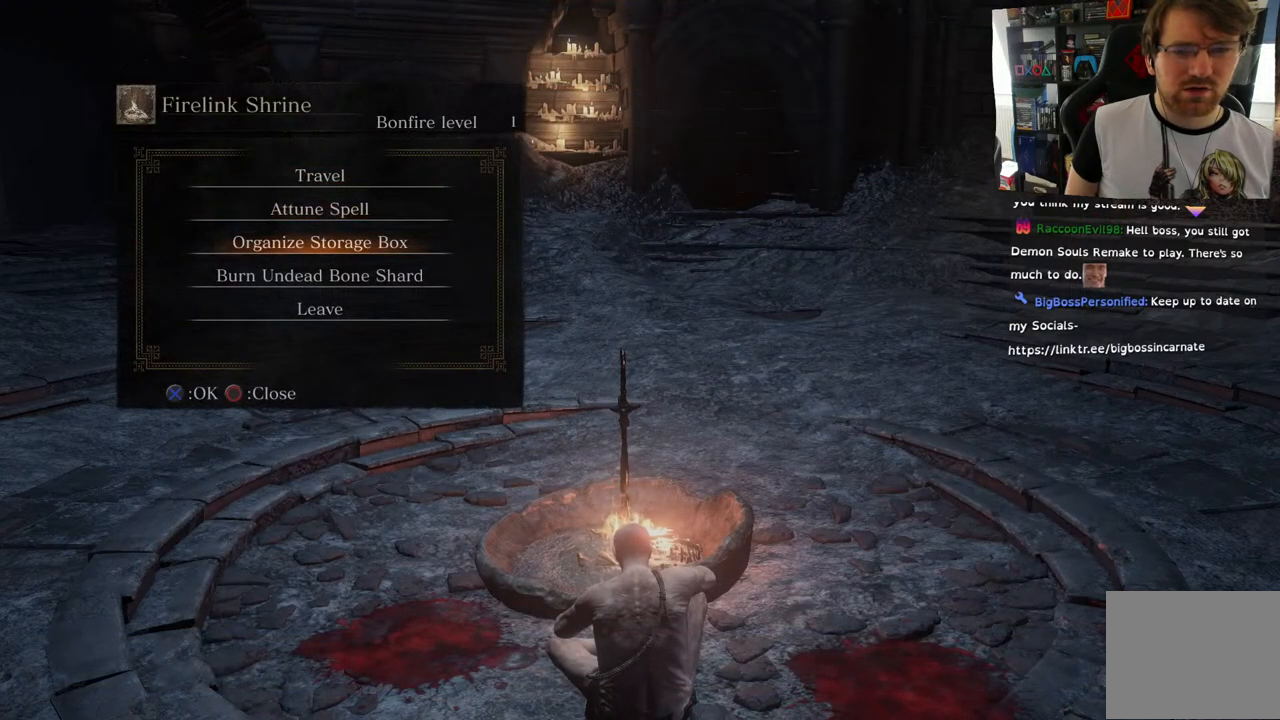
{"buttons": [], "left_stick": "center", "right_stick": "center", "events": [[117, "CROSS", "down"], [200, "CROSS", "up"]]}
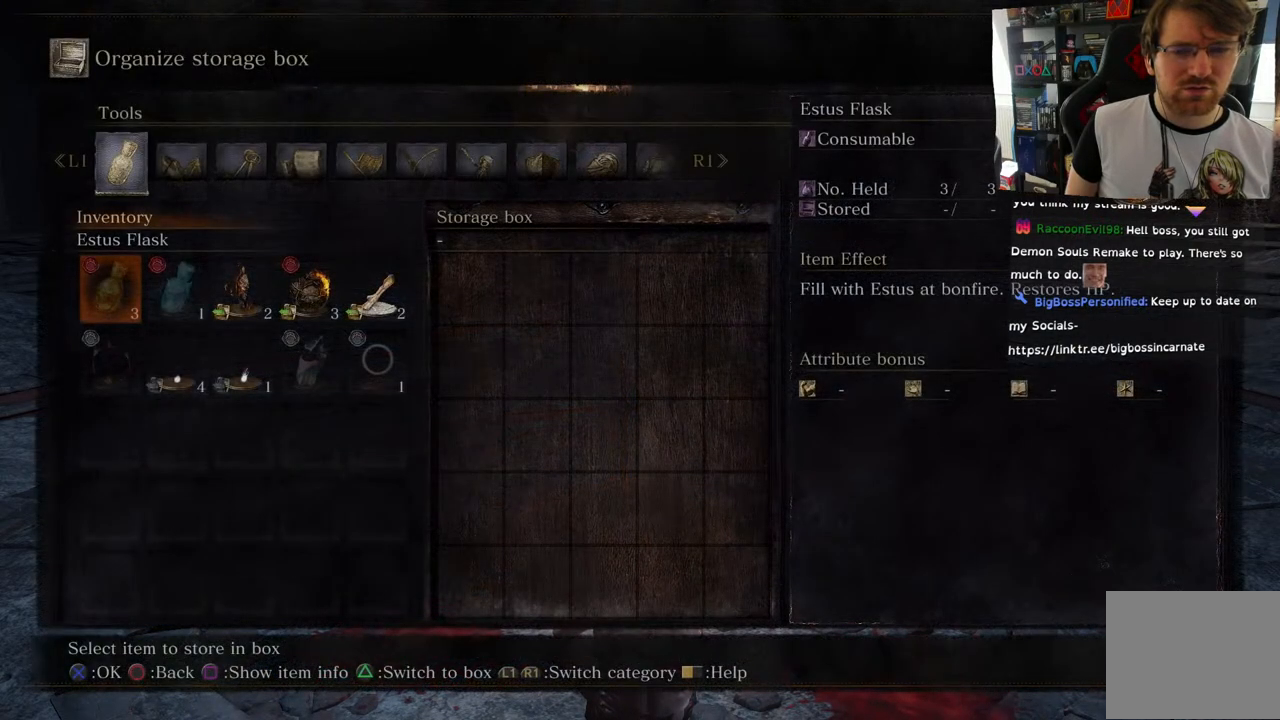
{"buttons": [], "left_stick": "center", "right_stick": "center", "events": []}
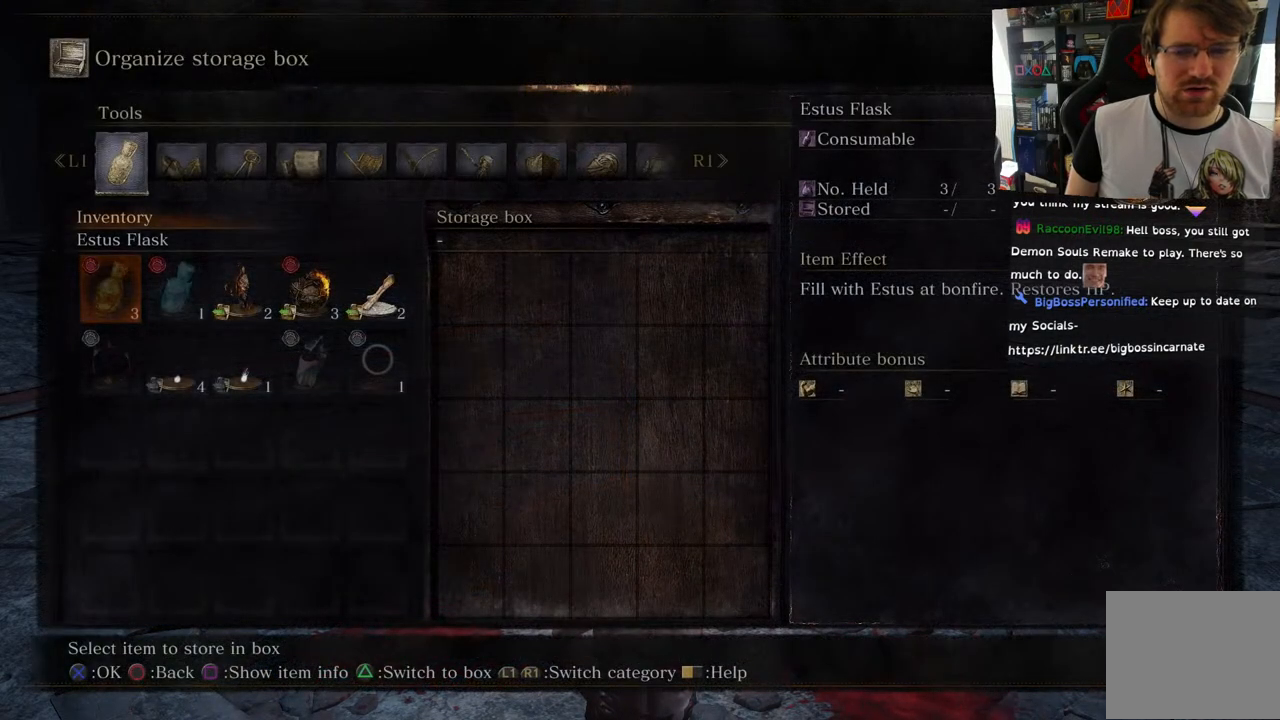
{"buttons": ["DPAD_RIGHT"], "left_stick": "center", "right_stick": "center", "events": [[50, "DPAD_DOWN", "down"], [200, "DPAD_DOWN", "up"], [483, "DPAD_RIGHT", "down"]]}
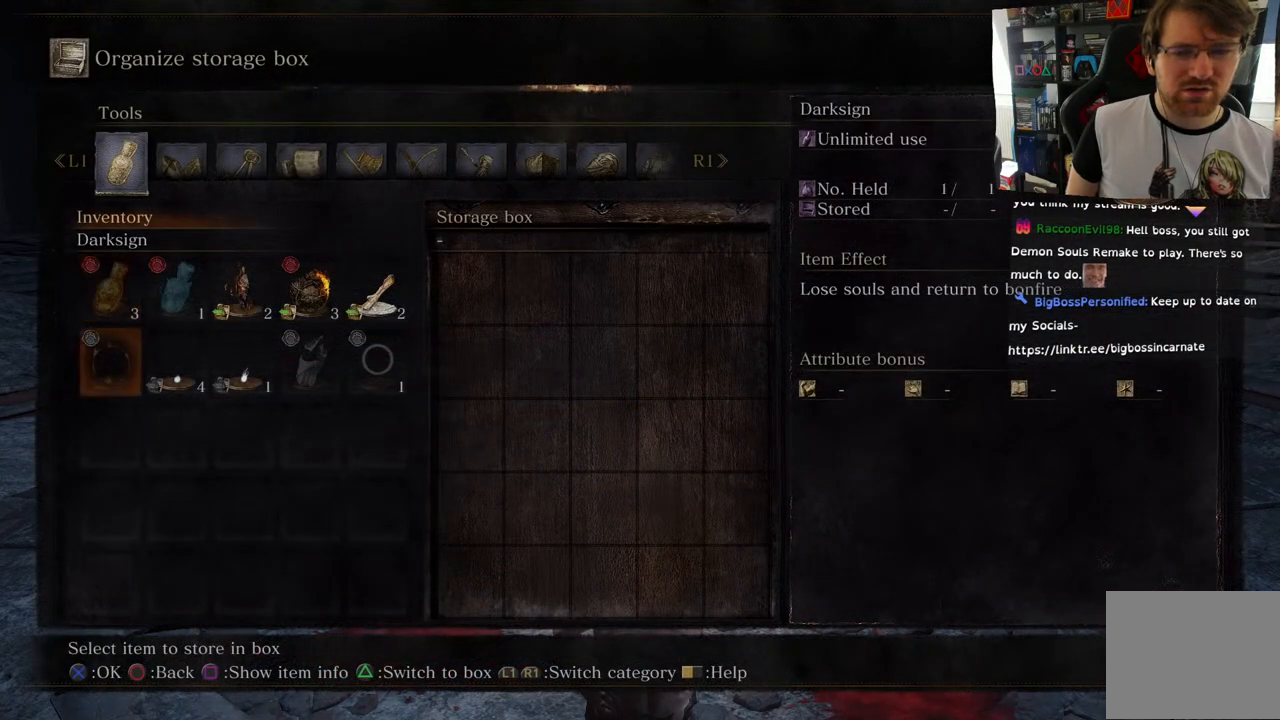
{"buttons": [], "left_stick": "center", "right_stick": "center", "events": [[83, "DPAD_RIGHT", "up"], [200, "DPAD_RIGHT", "down"], [317, "DPAD_RIGHT", "up"], [400, "DPAD_RIGHT", "down"], [500, "DPAD_RIGHT", "up"]]}
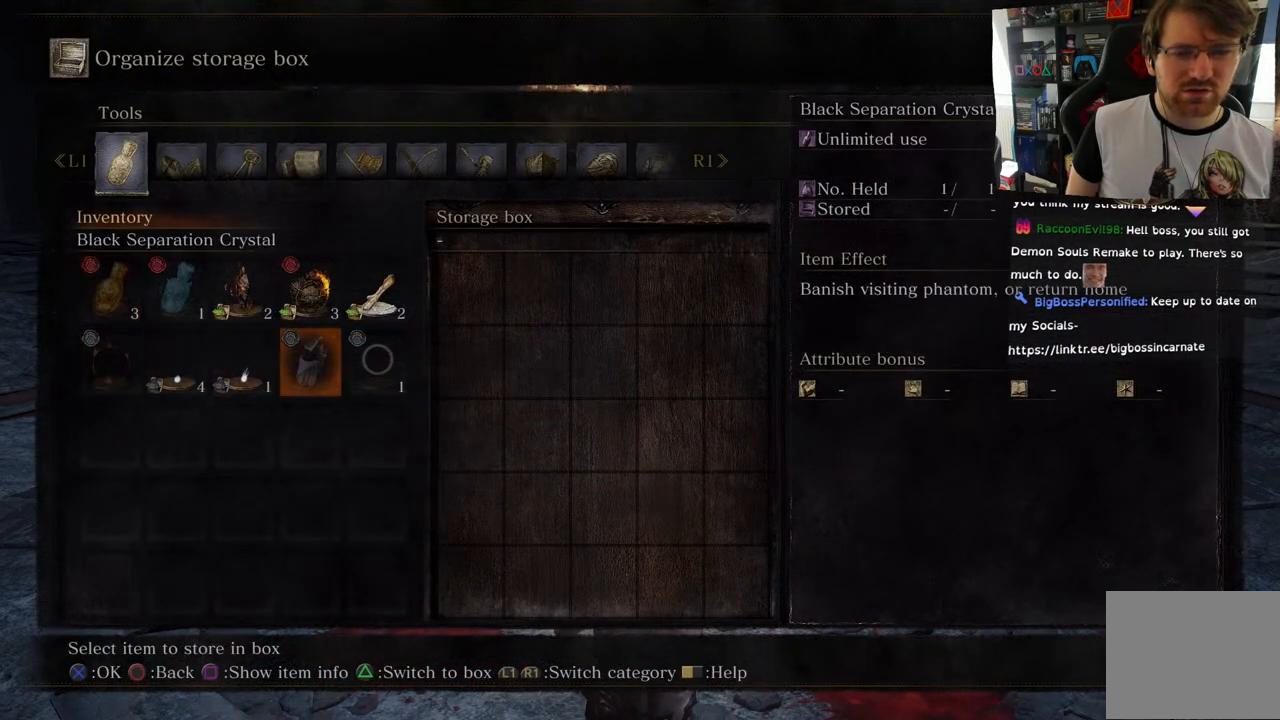
{"buttons": [], "left_stick": "center", "right_stick": "center", "events": [[83, "DPAD_RIGHT", "down"], [167, "DPAD_RIGHT", "up"], [317, "DPAD_UP", "down"], [467, "DPAD_UP", "up"]]}
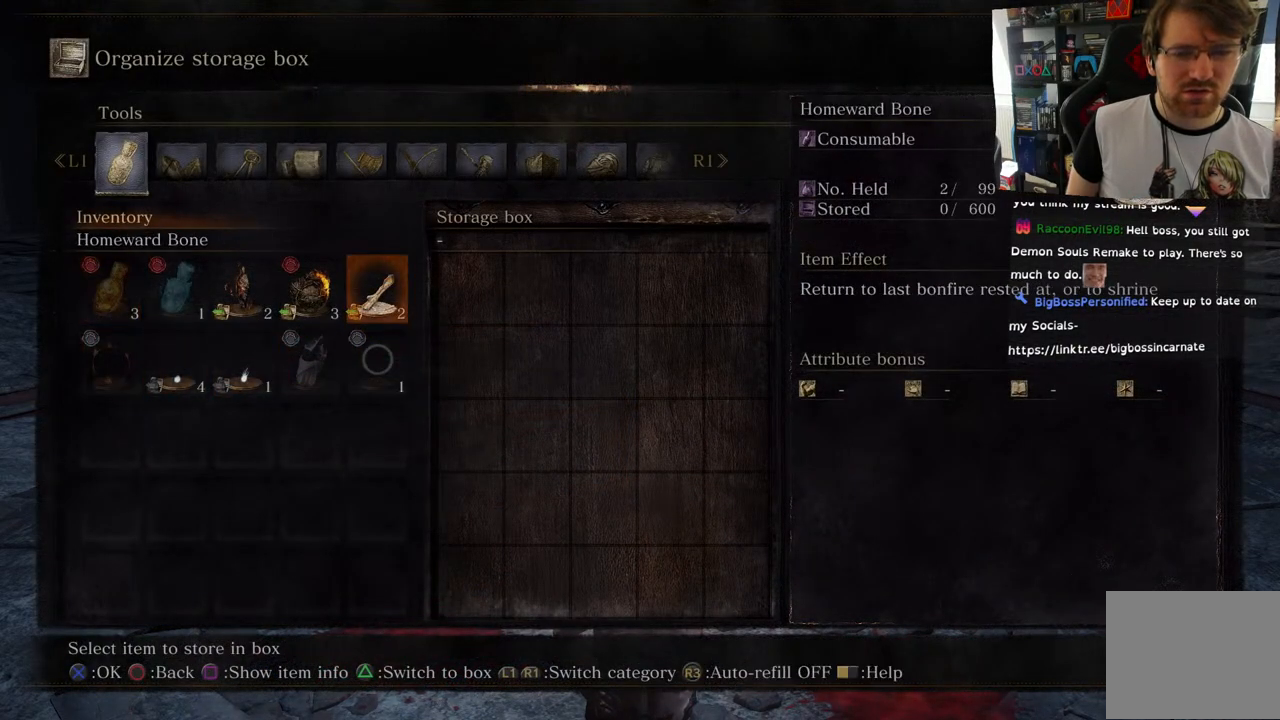
{"buttons": [], "left_stick": "center", "right_stick": "center", "events": [[283, "DPAD_LEFT", "down"], [317, "DPAD_LEFT", "up"]]}